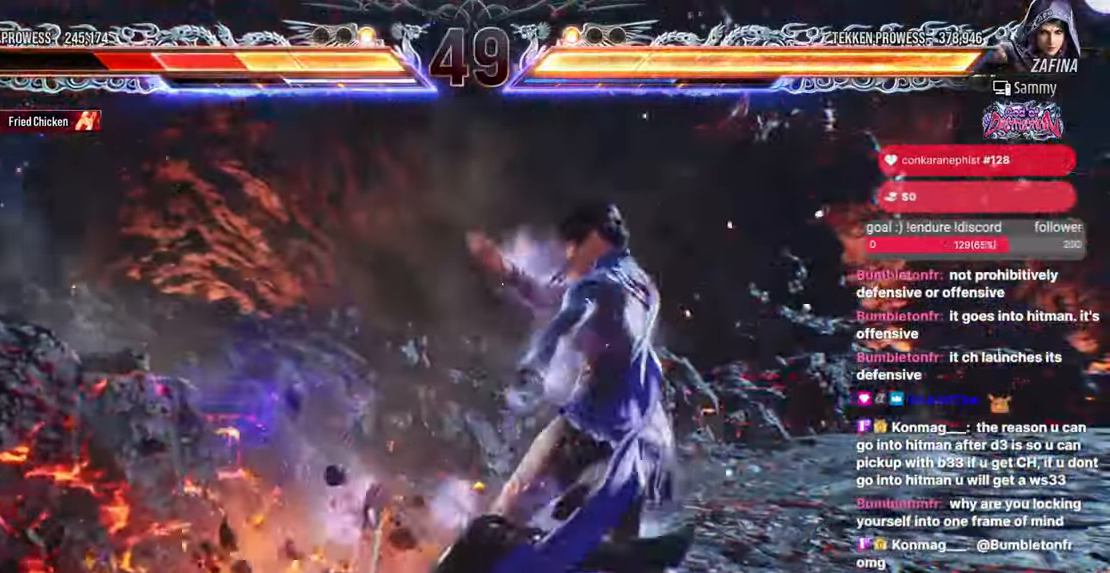
Gameplay with a controller (arcade stick); each line is a JSON object with the inputs held at the frame after it (dt_ms = milliseconds from this image to that frame). "events" lists button and stick changes between this image and that frame as [ms after this image, input, new state], when the widget could be followed in between. Not read: HOME L3 R3.
{"dt_ms": 500, "buttons": ["DPAD_LEFT"], "events": [[83, "DPAD_UP", "down"], [133, "DPAD_UP", "up"], [233, "DPAD_LEFT", "down"]]}
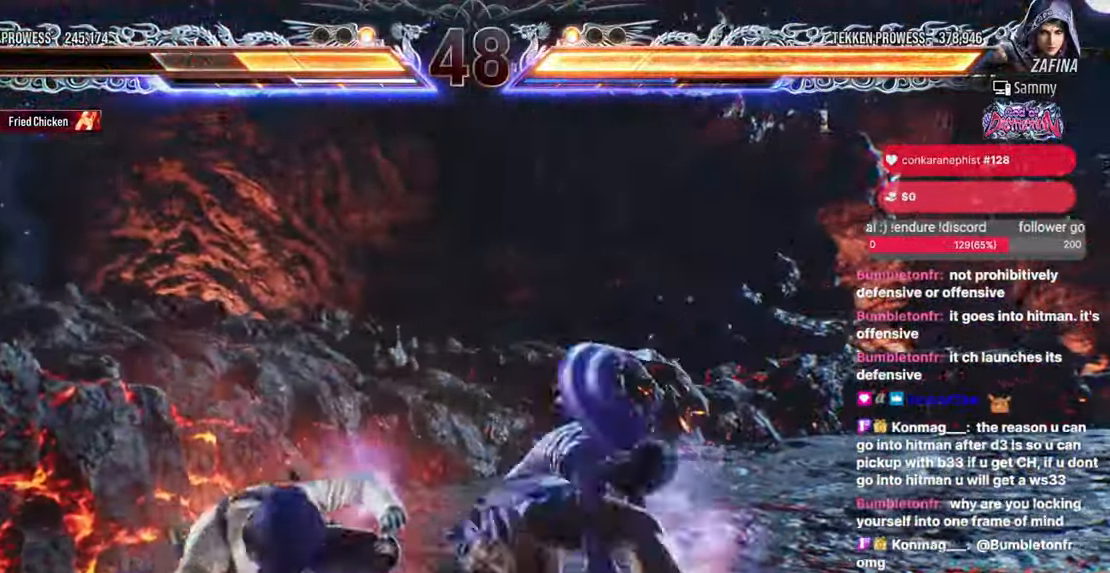
{"dt_ms": 500, "buttons": ["DPAD_LEFT"], "events": []}
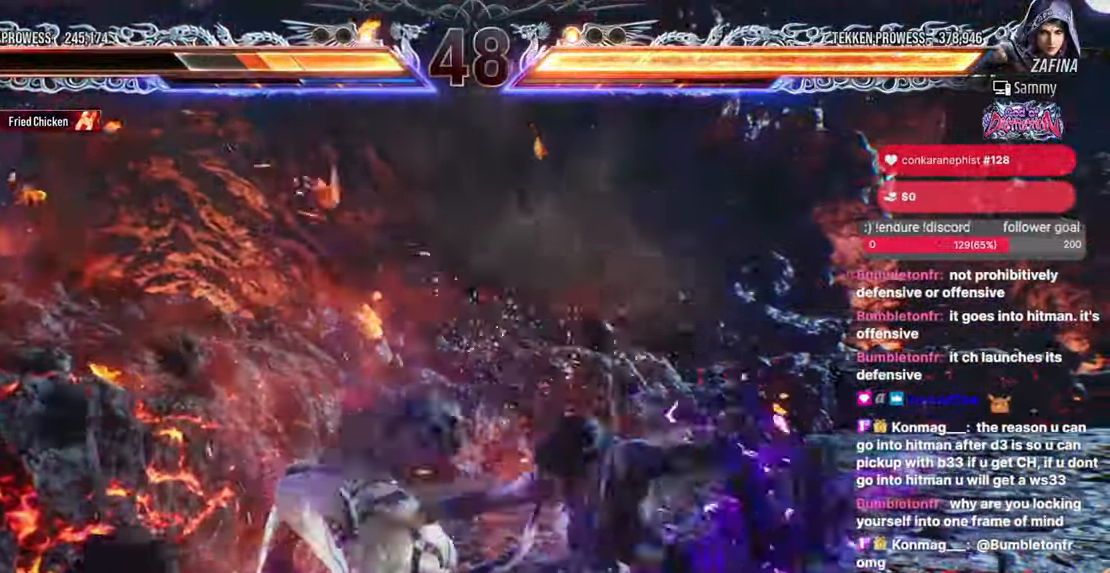
{"dt_ms": 500, "buttons": [], "events": [[467, "DPAD_LEFT", "up"]]}
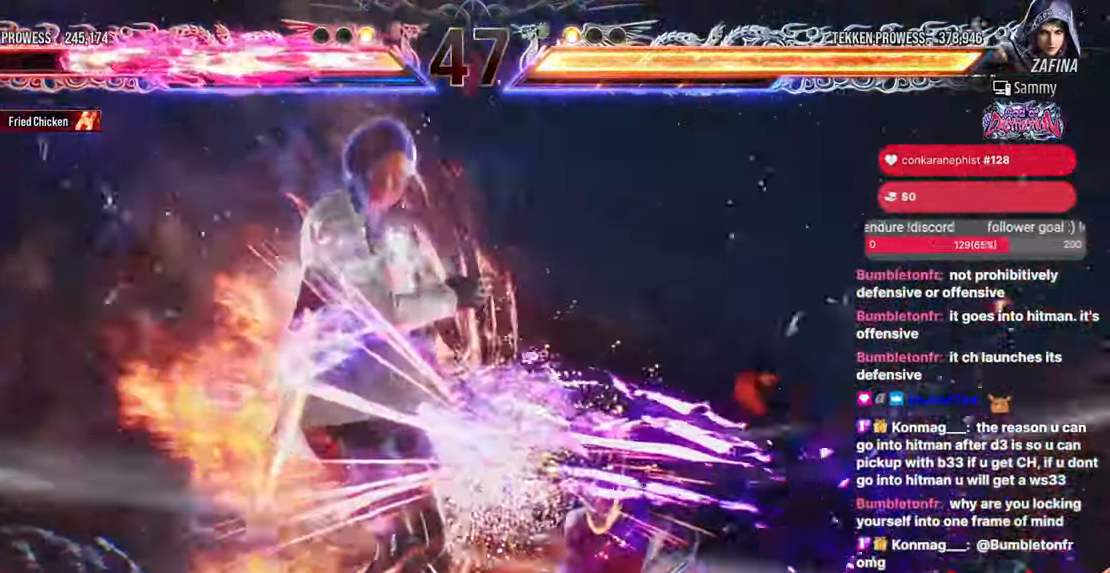
{"dt_ms": 500, "buttons": [], "events": [[17, "DPAD_LEFT", "down"], [100, "DPAD_LEFT", "up"], [283, "DPAD_RIGHT", "down"], [317, "DPAD_LEFT", "down"], [350, "DPAD_RIGHT", "up"], [400, "DPAD_LEFT", "up"]]}
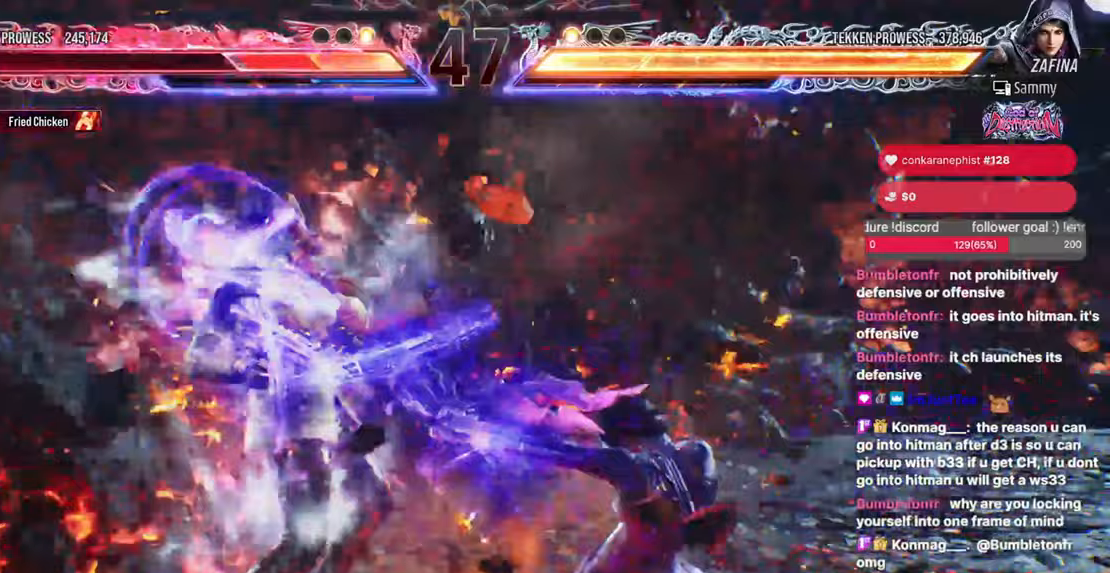
{"dt_ms": 1000, "buttons": []}
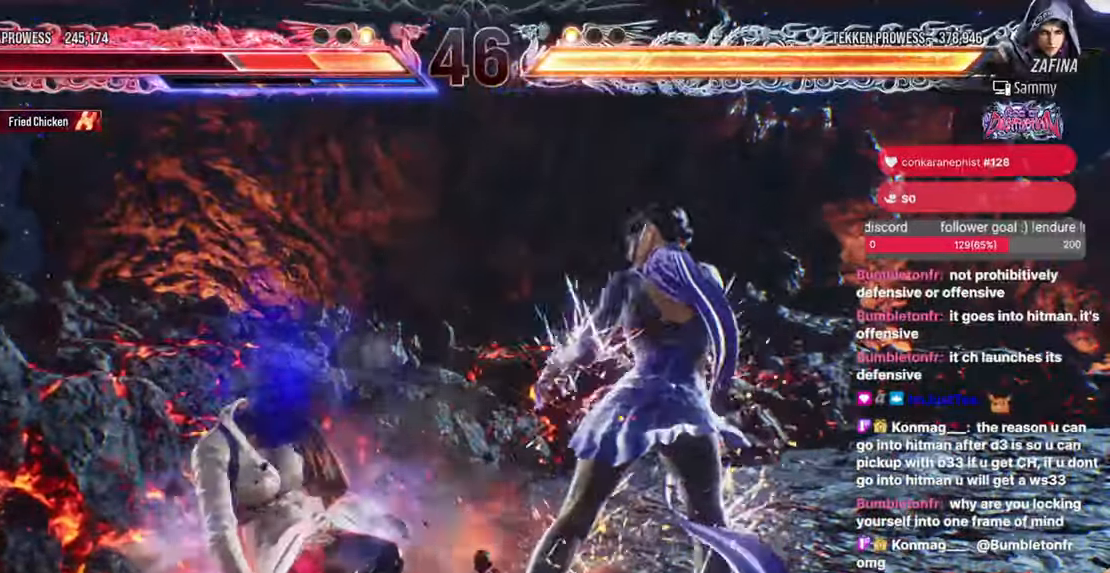
{"dt_ms": 500, "buttons": [], "events": []}
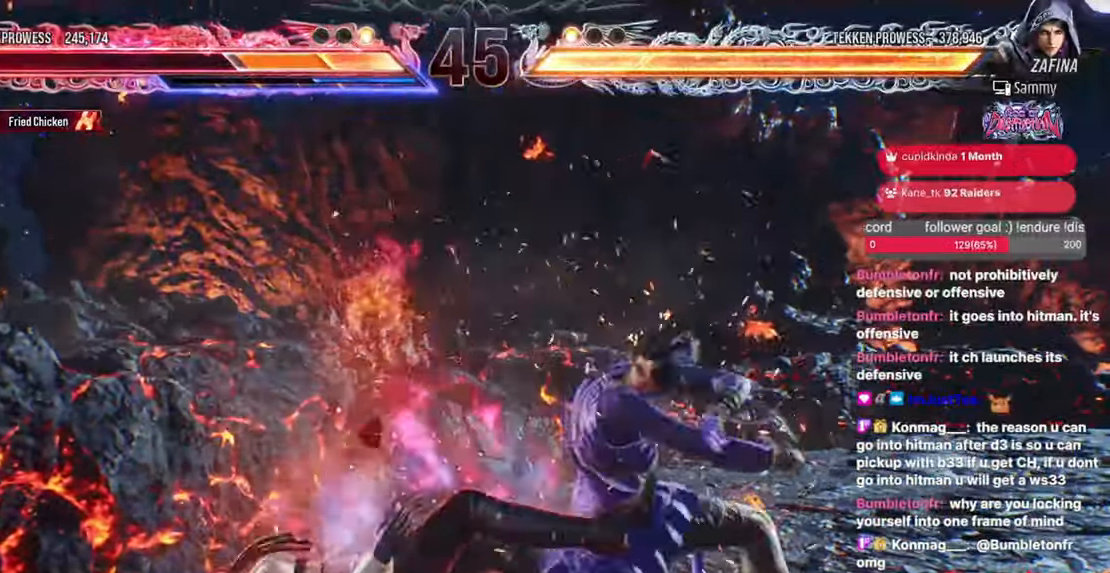
{"dt_ms": 500, "buttons": [], "events": []}
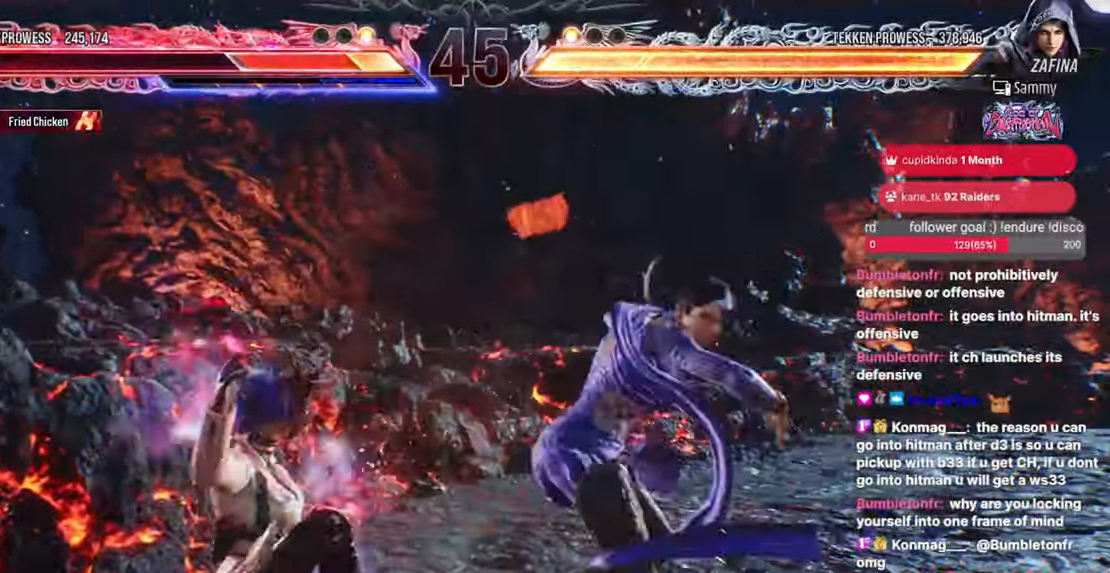
{"dt_ms": 500, "buttons": [], "events": []}
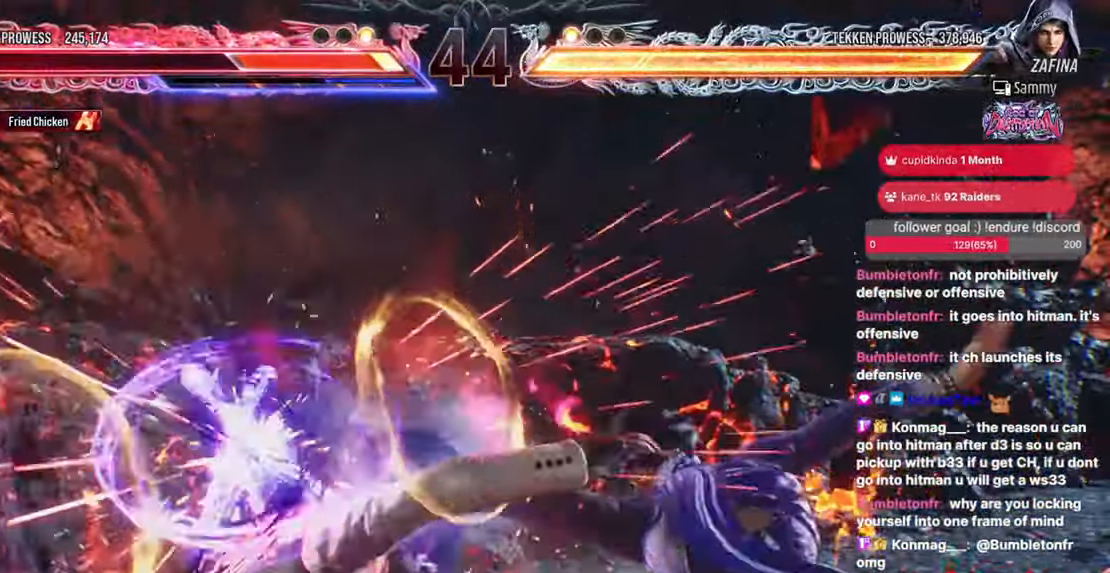
{"dt_ms": 500, "buttons": [], "events": []}
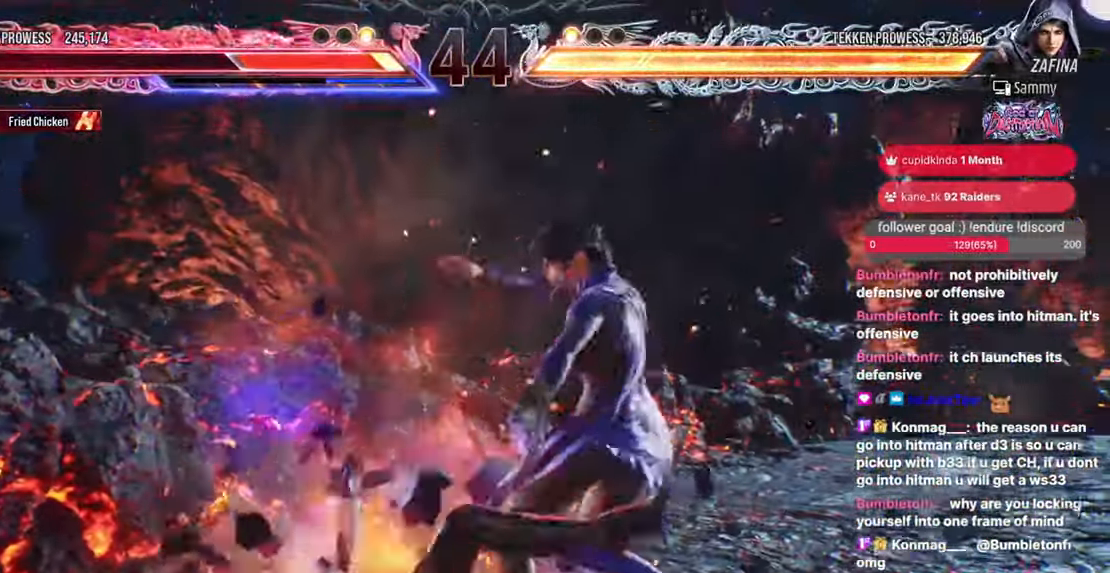
{"dt_ms": 500, "buttons": ["DPAD_LEFT"], "events": [[50, "DPAD_UP", "down"], [117, "DPAD_UP", "up"], [217, "DPAD_LEFT", "down"]]}
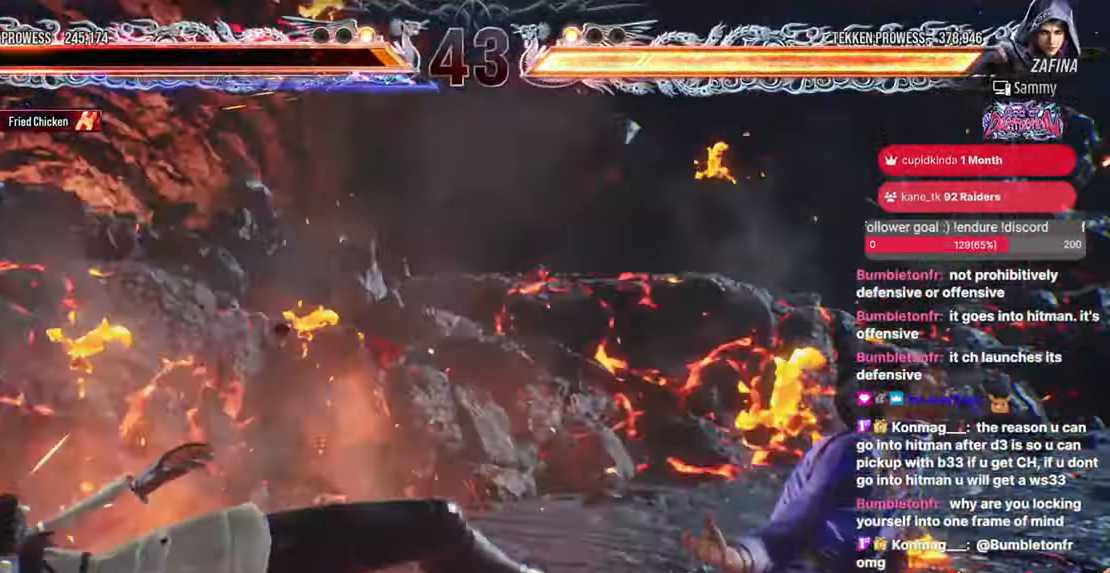
{"dt_ms": 500, "buttons": [], "events": [[367, "DPAD_LEFT", "up"]]}
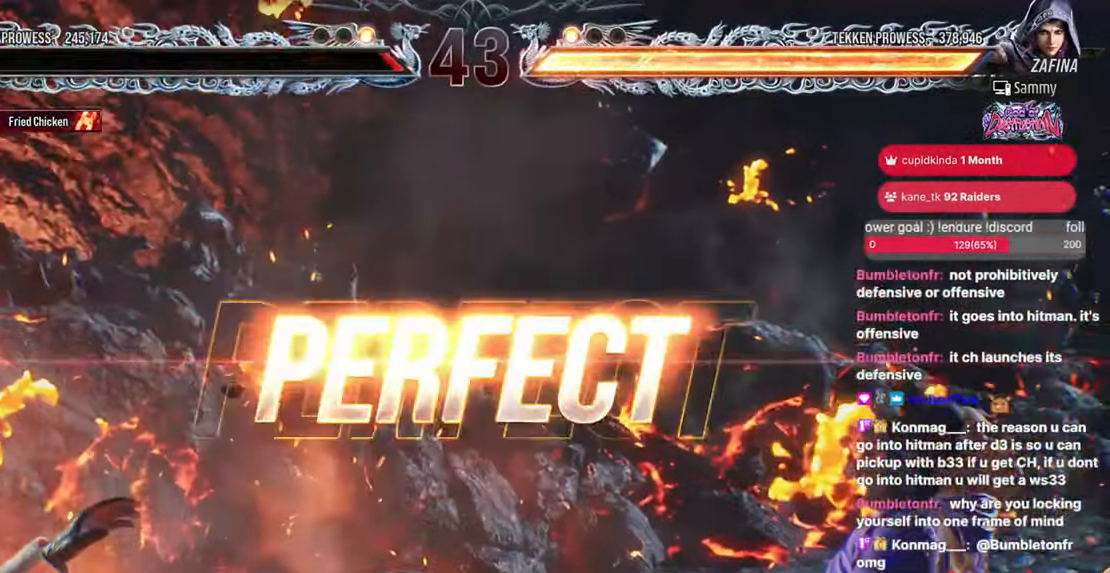
{"dt_ms": 500, "buttons": [], "events": [[283, "START", "down"], [433, "START", "up"]]}
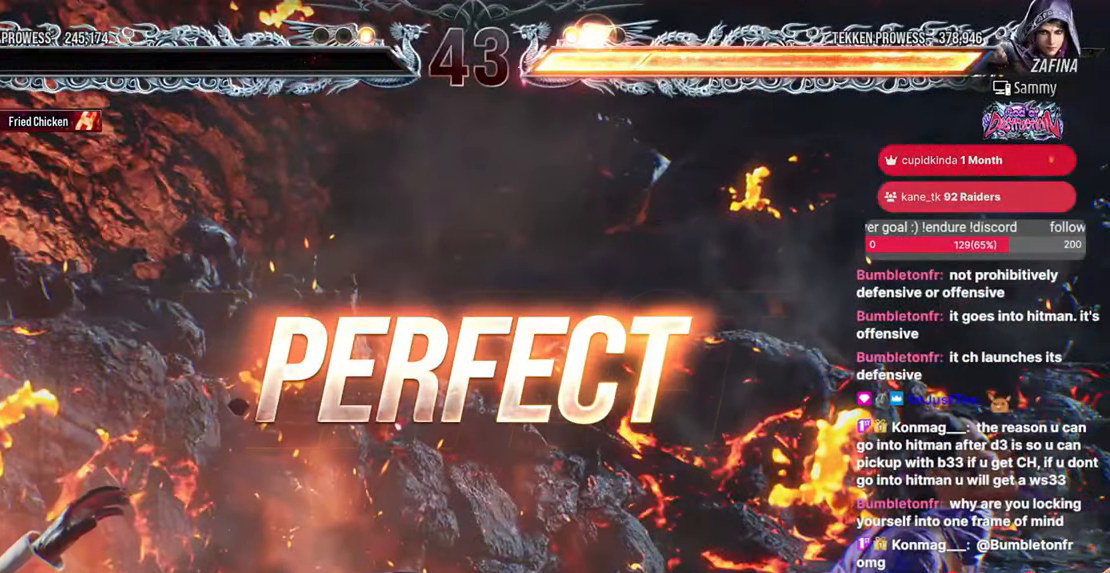
{"dt_ms": 500, "buttons": [], "events": [[33, "START", "down"], [183, "START", "up"], [317, "START", "down"], [433, "START", "up"]]}
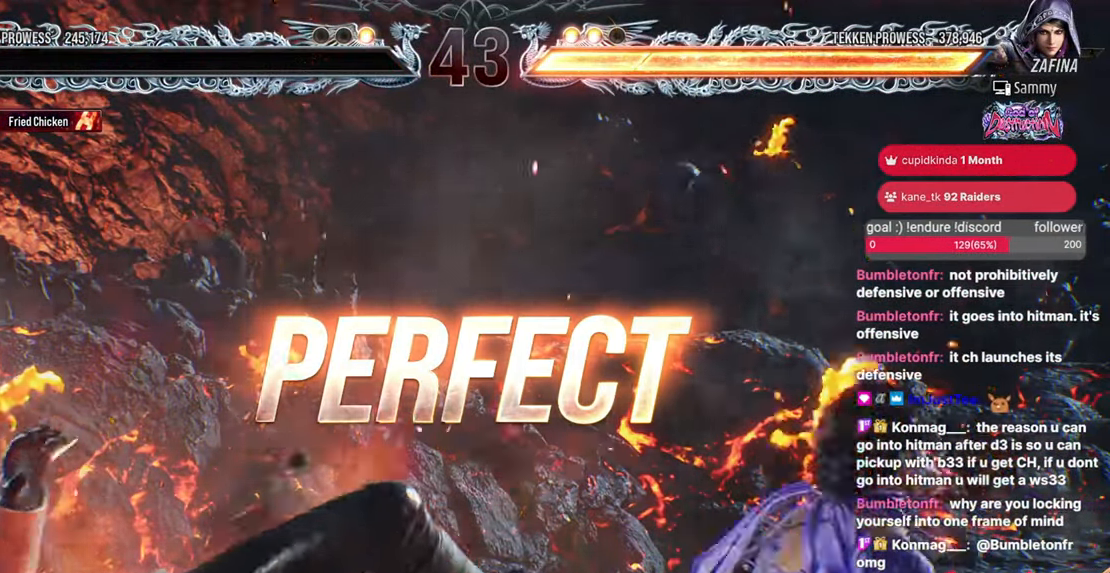
{"dt_ms": 500, "buttons": ["START"], "events": [[100, "START", "down"], [233, "START", "up"], [383, "START", "down"]]}
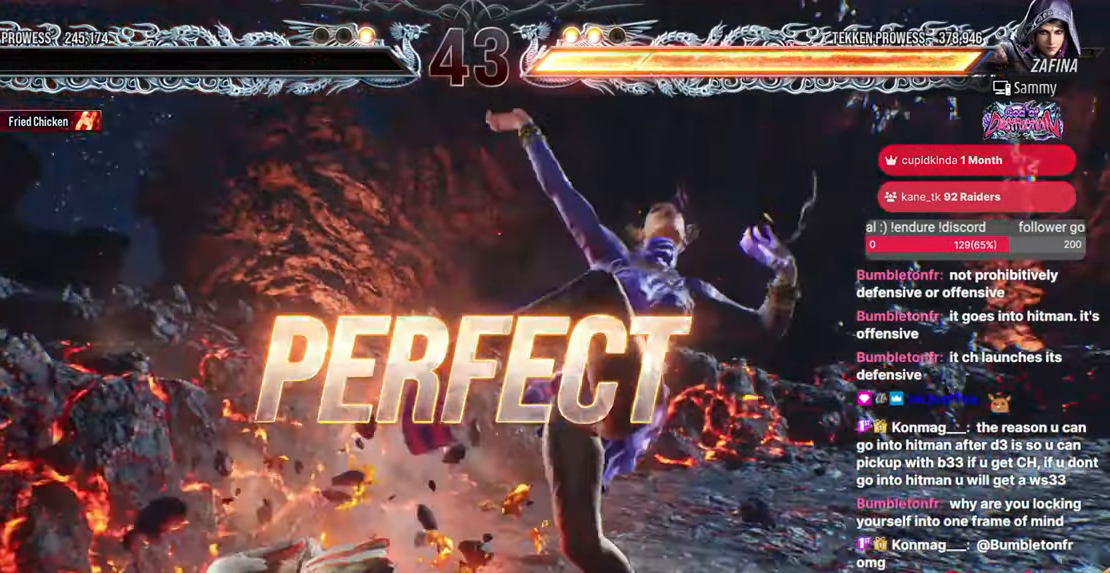
{"dt_ms": 500, "buttons": [], "events": [[33, "START", "up"], [167, "START", "down"], [283, "START", "up"], [400, "START", "down"], [483, "START", "up"]]}
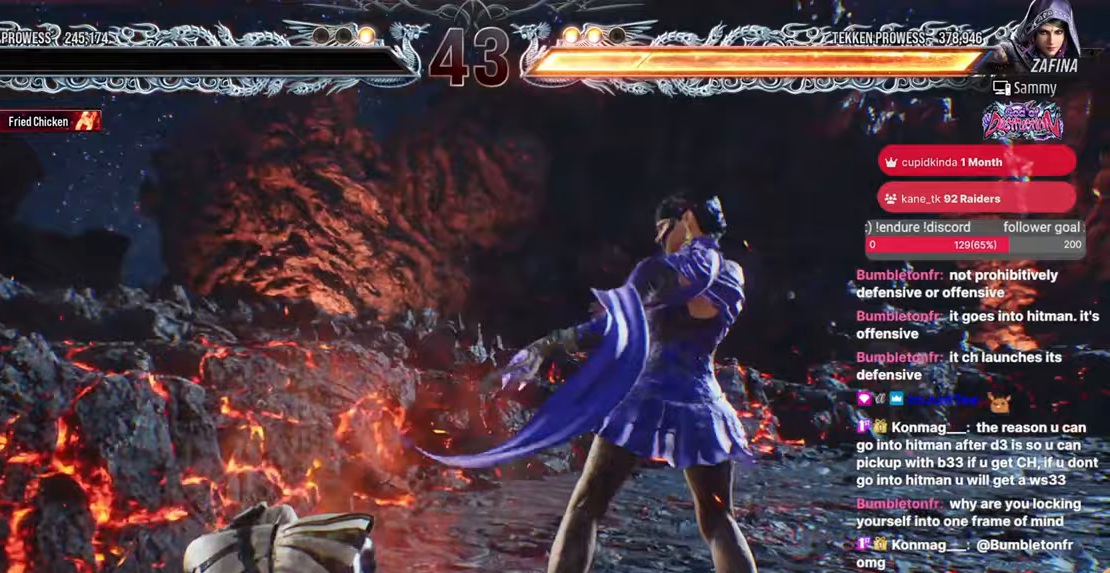
{"dt_ms": 500, "buttons": ["START"], "events": [[83, "START", "down"], [183, "START", "up"], [250, "START", "down"], [350, "START", "up"], [417, "START", "down"]]}
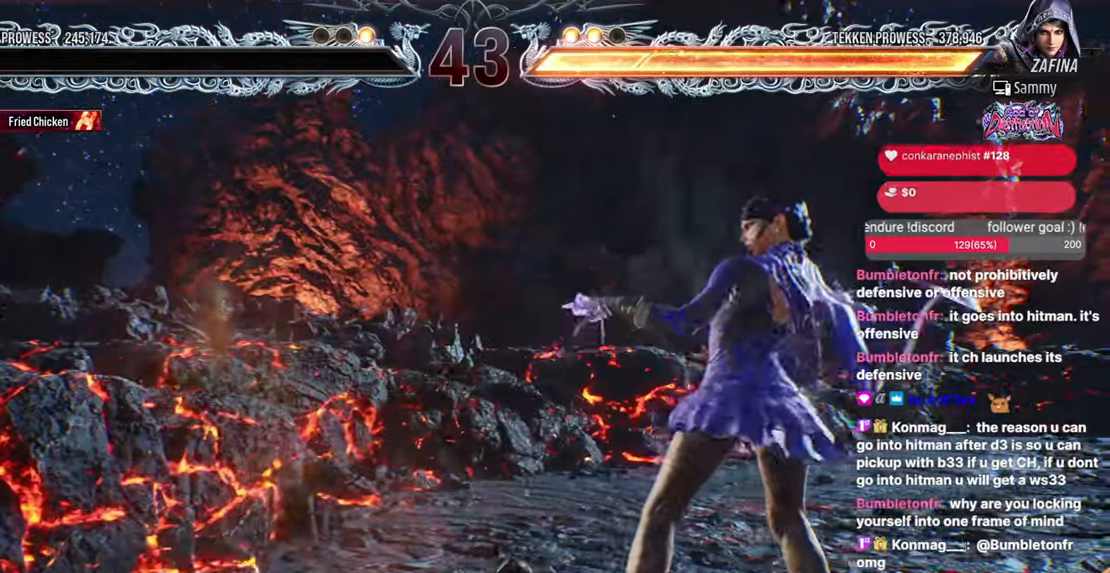
{"dt_ms": 500, "buttons": ["DPAD_DOWN", "DPAD_LEFT"], "events": [[17, "START", "up"], [267, "START", "down"], [383, "START", "up"], [450, "DPAD_DOWN", "down"], [450, "DPAD_LEFT", "down"]]}
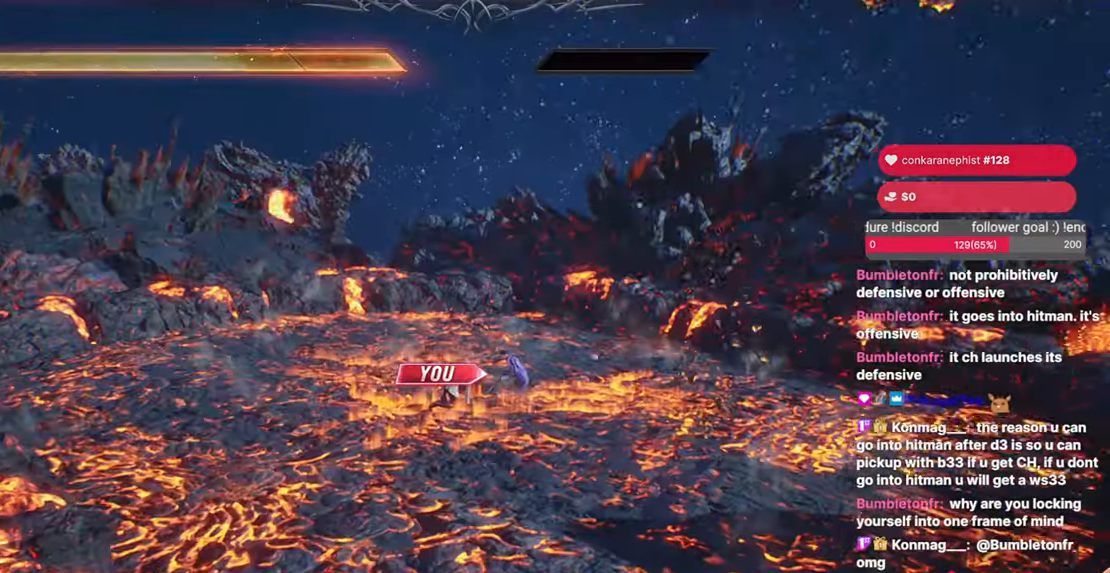
{"dt_ms": 500, "buttons": ["START"], "events": [[33, "DPAD_LEFT", "up"], [133, "DPAD_DOWN", "up"], [133, "DPAD_RIGHT", "down"], [233, "DPAD_RIGHT", "up"], [367, "START", "down"]]}
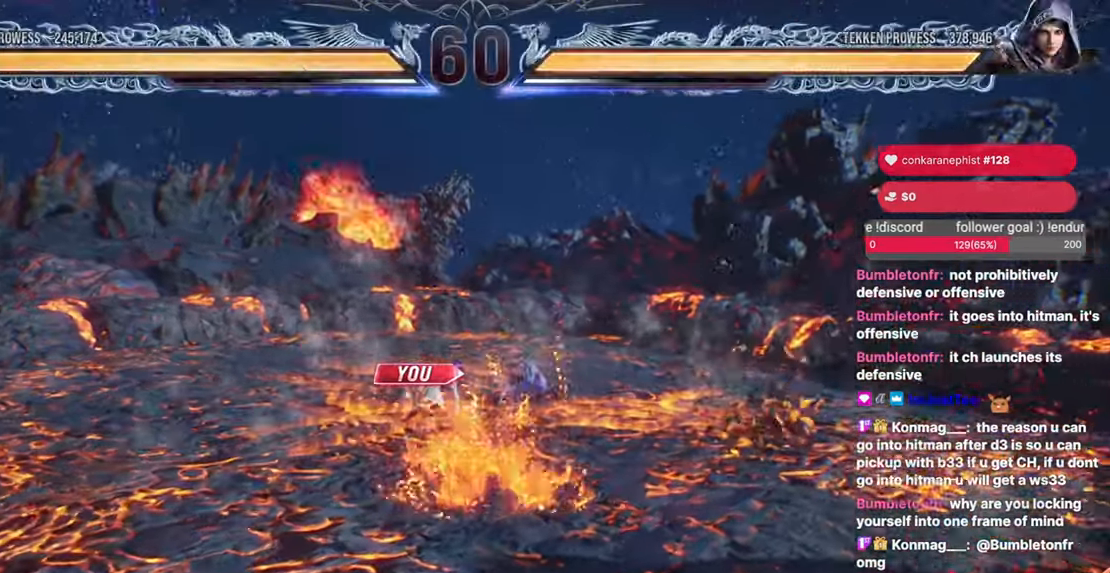
{"dt_ms": 500, "buttons": ["L2", "R2"], "events": [[17, "START", "up"], [33, "DPAD_DOWN", "down"], [217, "DPAD_DOWN", "up"], [217, "DPAD_RIGHT", "down"], [267, "DPAD_RIGHT", "up"], [317, "DPAD_UP", "down"], [383, "DPAD_UP", "up"], [400, "L2", "down"], [467, "R2", "down"]]}
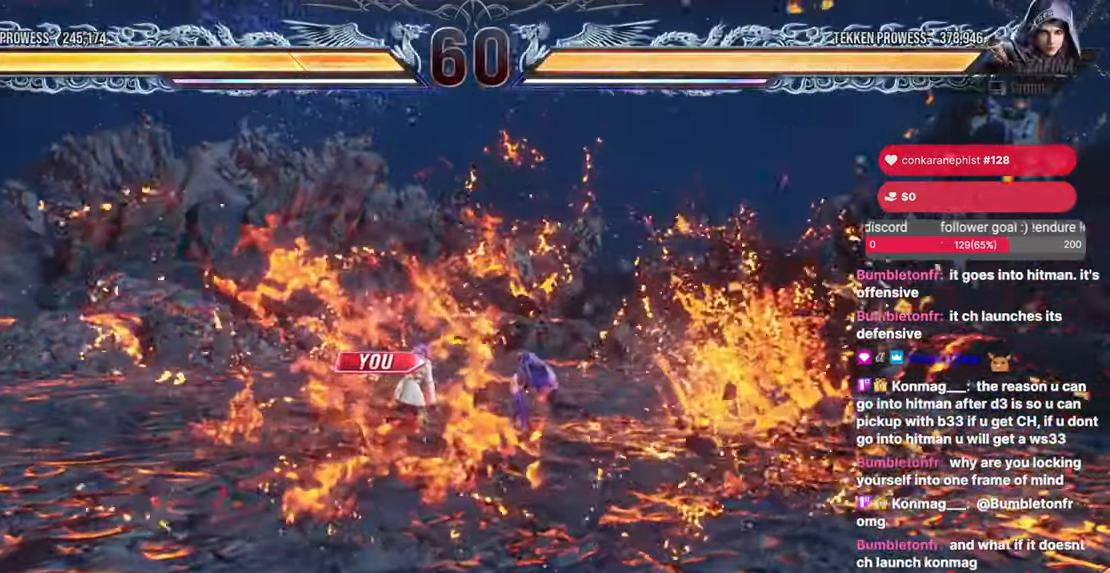
{"dt_ms": 500, "buttons": ["CROSS", "CIRCLE", "L2", "R2"], "events": [[17, "CIRCLE", "down"], [17, "DPAD_DOWN", "down"], [17, "DPAD_LEFT", "down"], [100, "CROSS", "down"], [100, "DPAD_LEFT", "up"], [217, "L2", "up"], [233, "DPAD_DOWN", "up"], [233, "DPAD_RIGHT", "down"], [233, "R2", "up"], [250, "CIRCLE", "up"], [300, "CROSS", "up"], [317, "DPAD_RIGHT", "up"], [367, "L2", "down"], [417, "R2", "down"], [467, "CIRCLE", "down"], [500, "CROSS", "down"]]}
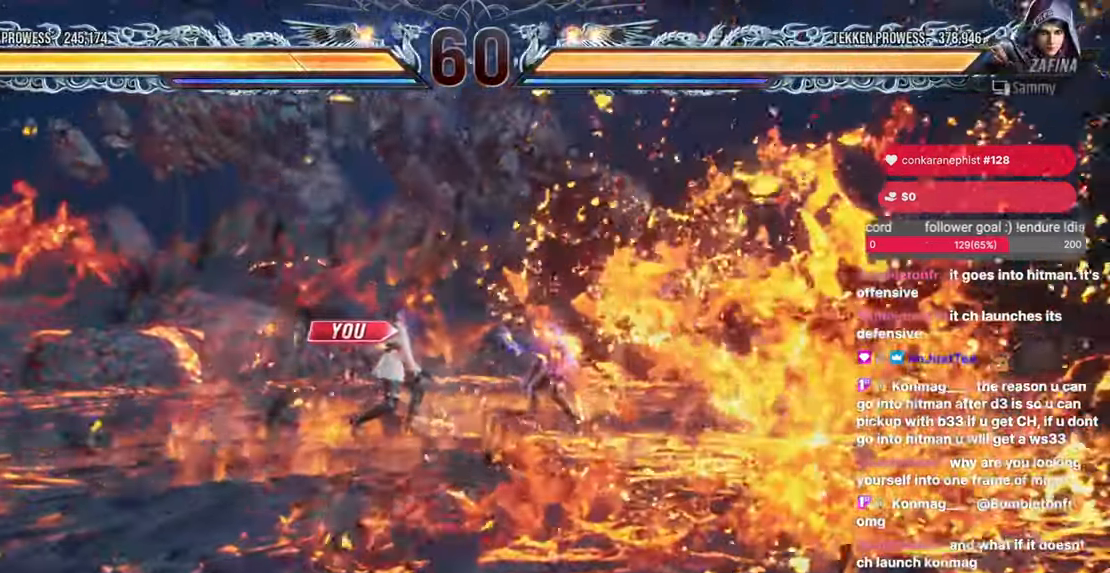
{"dt_ms": 500, "buttons": ["DPAD_UP"], "events": [[83, "L2", "up"], [133, "R2", "up"], [167, "CIRCLE", "up"], [217, "CROSS", "up"], [400, "DPAD_UP", "down"]]}
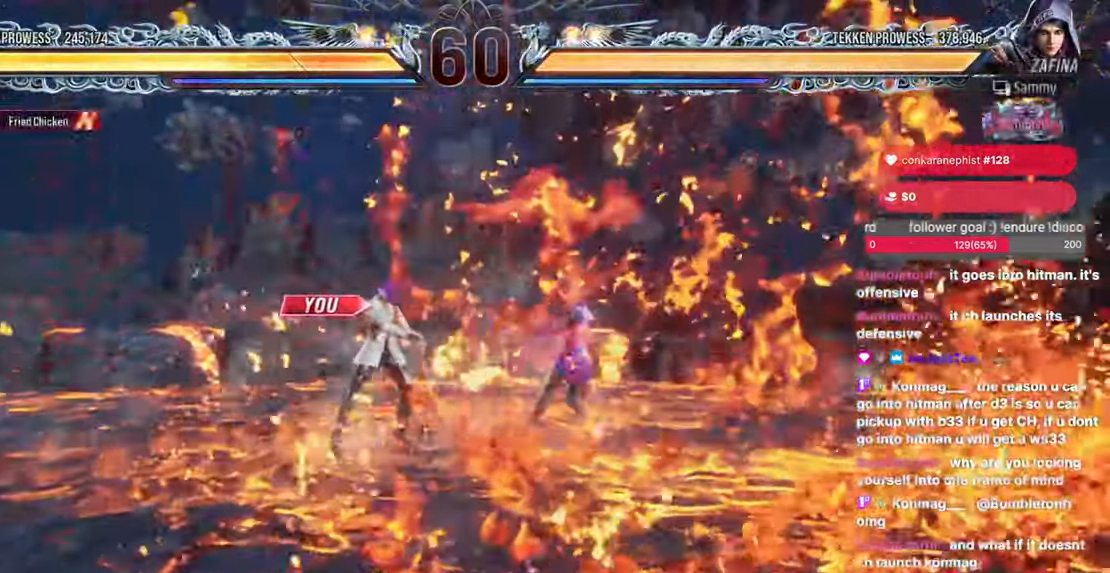
{"dt_ms": 500, "buttons": ["DPAD_RIGHT"], "events": [[17, "DPAD_UP", "up"], [200, "DPAD_LEFT", "down"], [267, "DPAD_DOWN", "down"], [400, "DPAD_LEFT", "up"], [417, "DPAD_RIGHT", "down"], [433, "DPAD_DOWN", "up"]]}
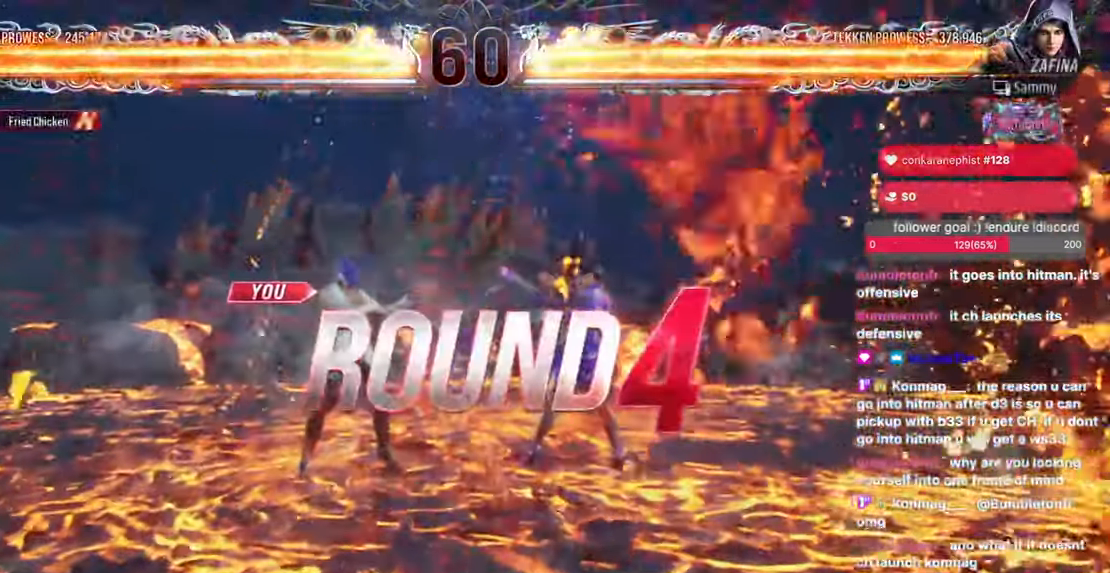
{"dt_ms": 500, "buttons": ["DPAD_LEFT"], "events": [[83, "DPAD_UP", "down"], [100, "DPAD_RIGHT", "up"], [233, "DPAD_UP", "up"], [450, "DPAD_LEFT", "down"]]}
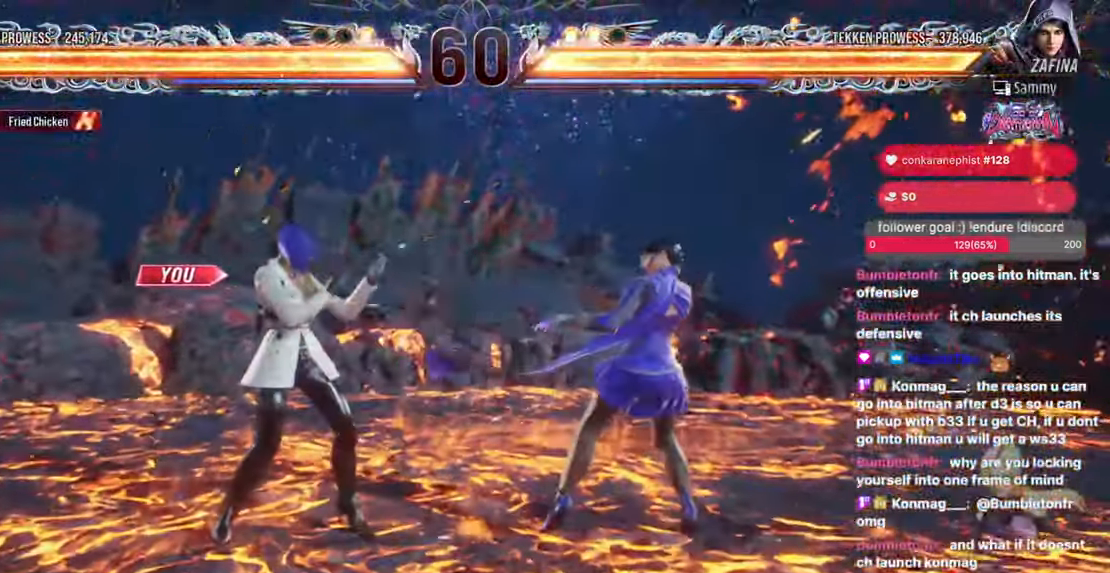
{"dt_ms": 500, "buttons": [], "events": [[133, "DPAD_LEFT", "up"], [350, "DPAD_RIGHT", "down"], [467, "DPAD_RIGHT", "up"]]}
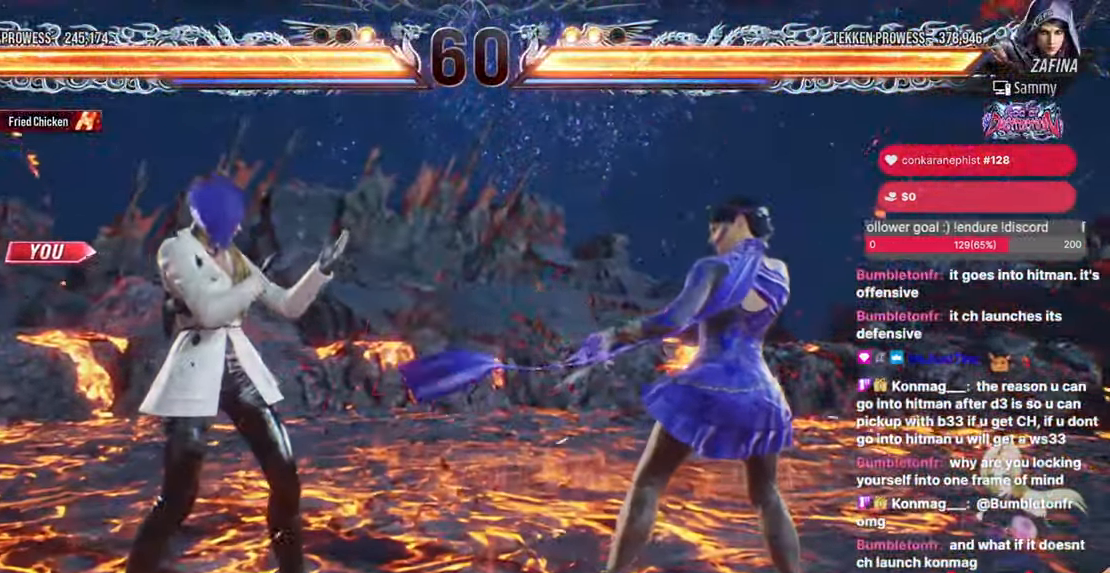
{"dt_ms": 500, "buttons": ["DPAD_RIGHT"]}
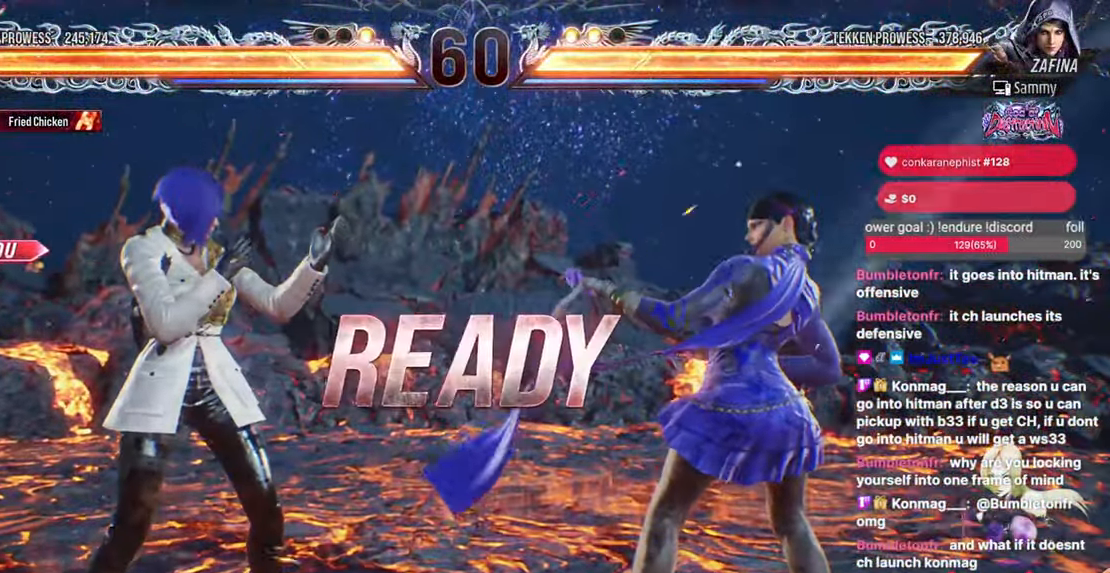
{"dt_ms": 500, "buttons": [], "events": [[67, "DPAD_RIGHT", "up"], [133, "DPAD_RIGHT", "down"], [233, "DPAD_RIGHT", "up"]]}
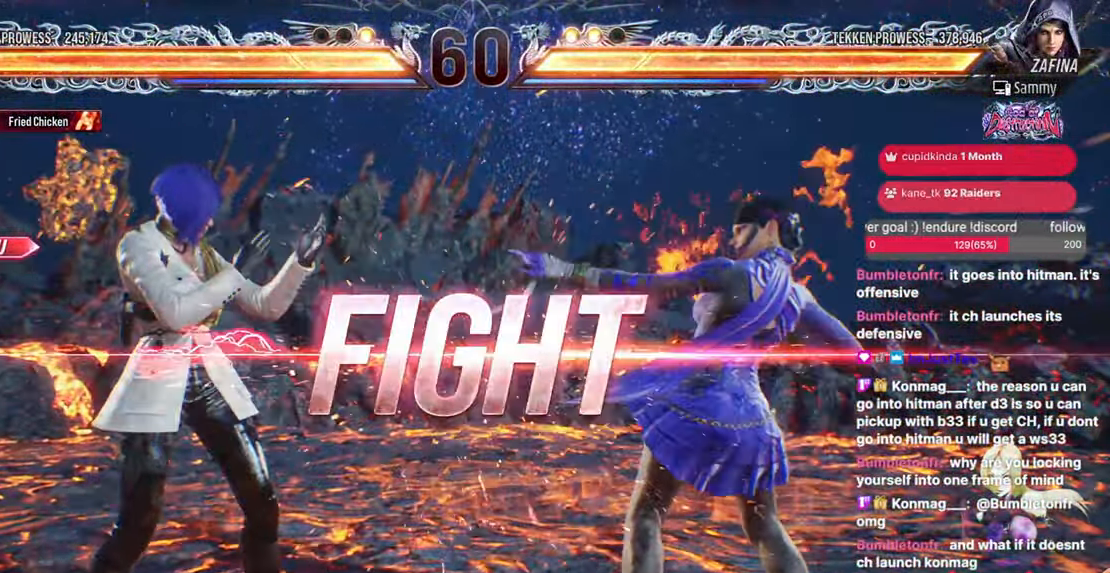
{"dt_ms": 500, "buttons": ["DPAD_RIGHT"], "events": [[200, "DPAD_DOWN", "down"], [283, "DPAD_DOWN", "up"], [500, "DPAD_RIGHT", "down"]]}
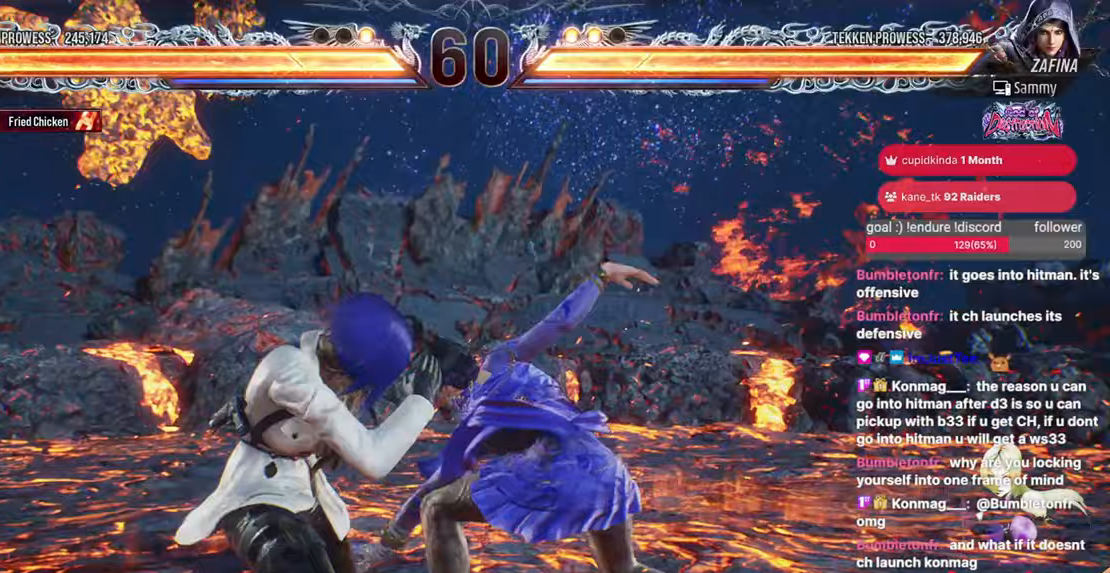
{"dt_ms": 500, "buttons": ["DPAD_DOWN", "DPAD_RIGHT"], "events": [[67, "DPAD_RIGHT", "up"], [133, "DPAD_LEFT", "down"], [317, "DPAD_LEFT", "up"], [350, "DPAD_RIGHT", "down"], [417, "DPAD_DOWN", "down"], [417, "SQUARE", "down"], [467, "SQUARE", "up"]]}